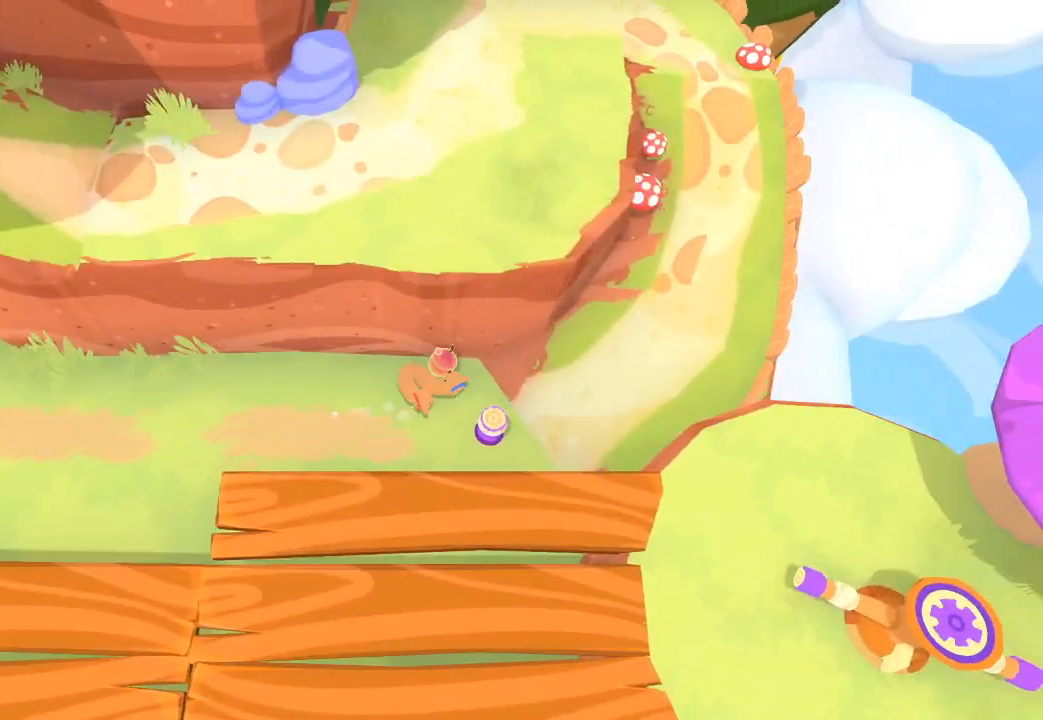
Gameplay with a controller (Xbox layout); each line is a JSON object with the inputs held at the frame after it (dt_ms = milliseconds from this image to that frame). "button_events" lists button changes between this image and that frame as [ms after this image, input, new state], when the widget could be followed in between (sticks are given only as held states).
{"dt_ms": 500, "buttons": [], "left_stick": "right", "right_stick": "right", "button_events": []}
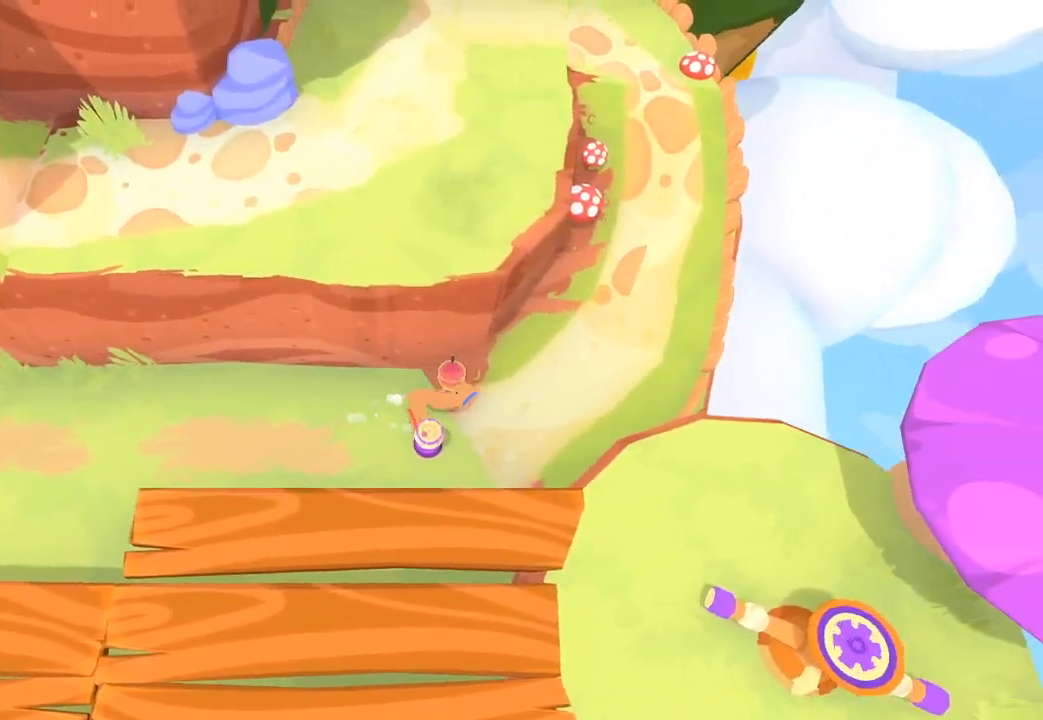
{"dt_ms": 500, "buttons": [], "left_stick": "up-right", "right_stick": "up-right", "button_events": []}
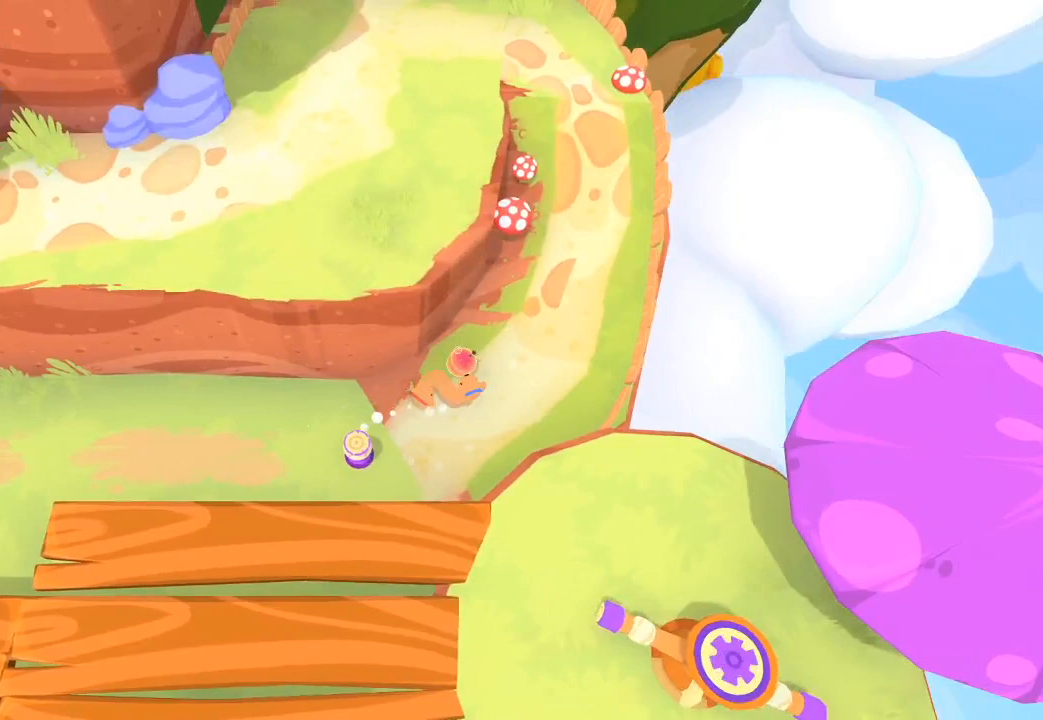
{"dt_ms": 500, "buttons": [], "left_stick": "up", "right_stick": "up", "button_events": []}
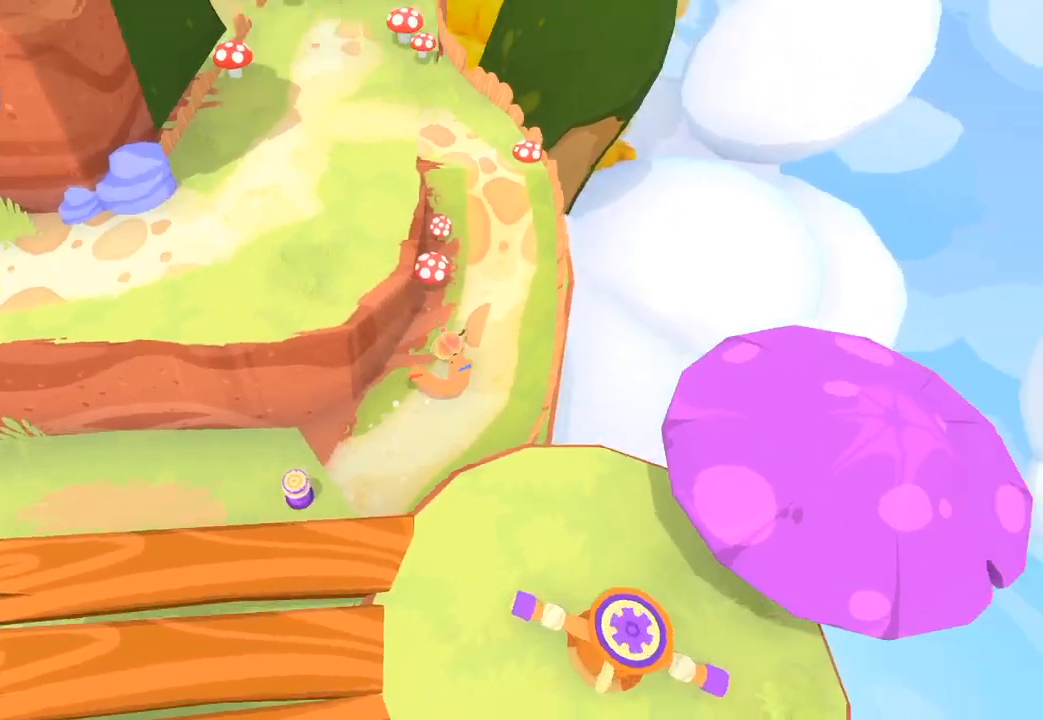
{"dt_ms": 500, "buttons": [], "left_stick": "up", "right_stick": "up-left", "button_events": []}
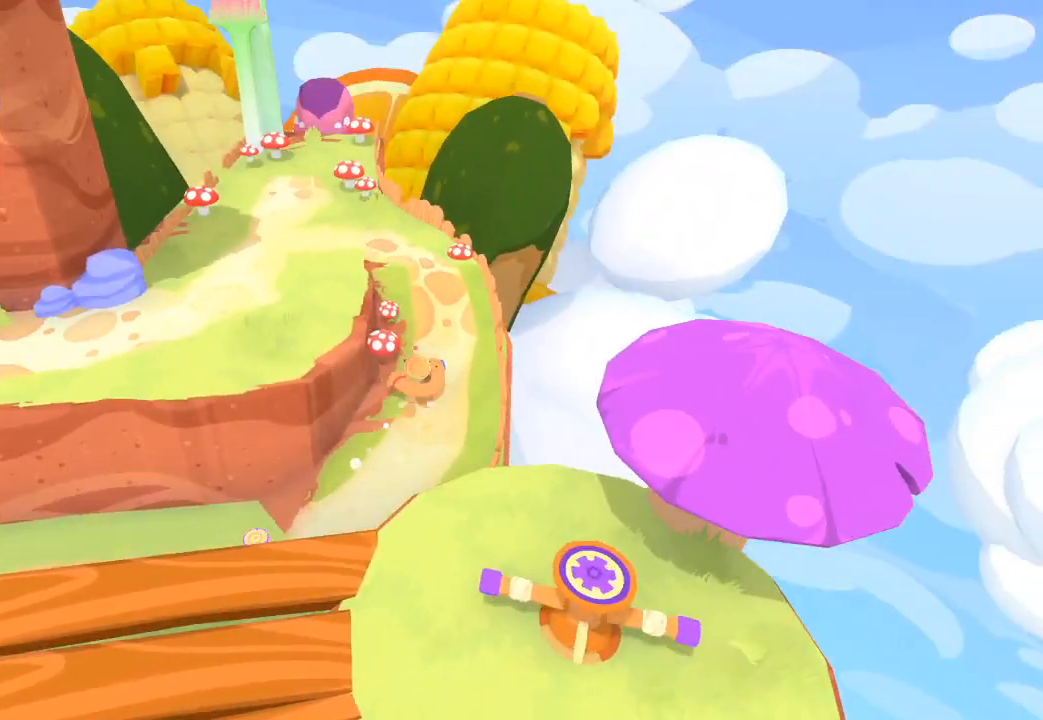
{"dt_ms": 500, "buttons": [], "left_stick": "up", "right_stick": "up-left", "button_events": []}
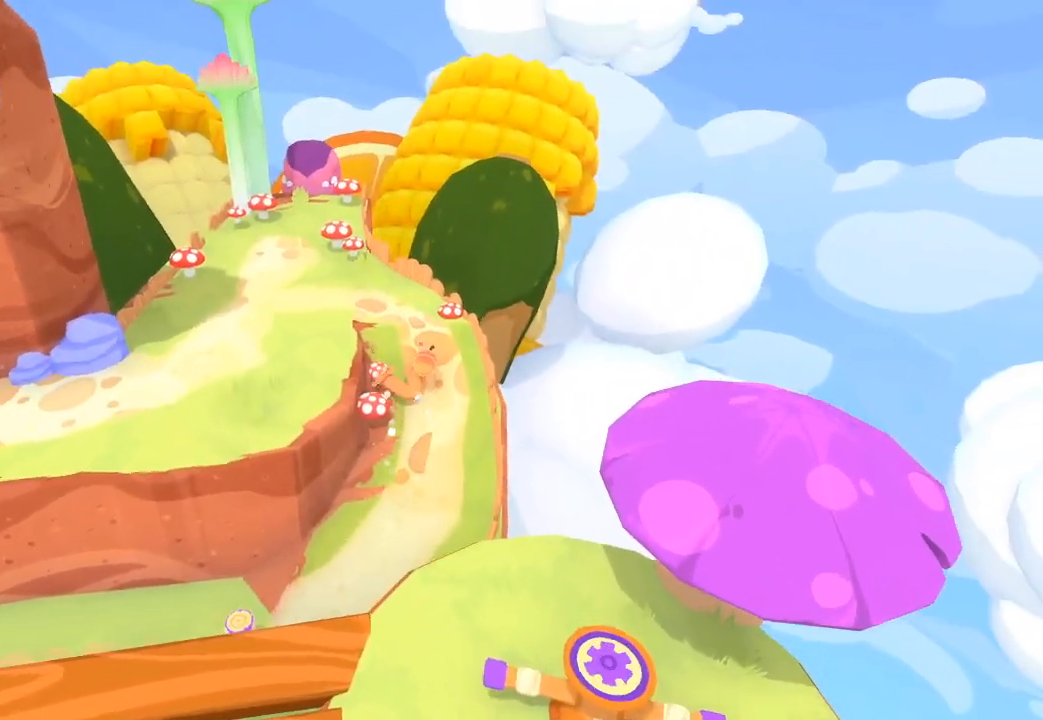
{"dt_ms": 500, "buttons": [], "left_stick": "up-left", "right_stick": "up-left", "button_events": []}
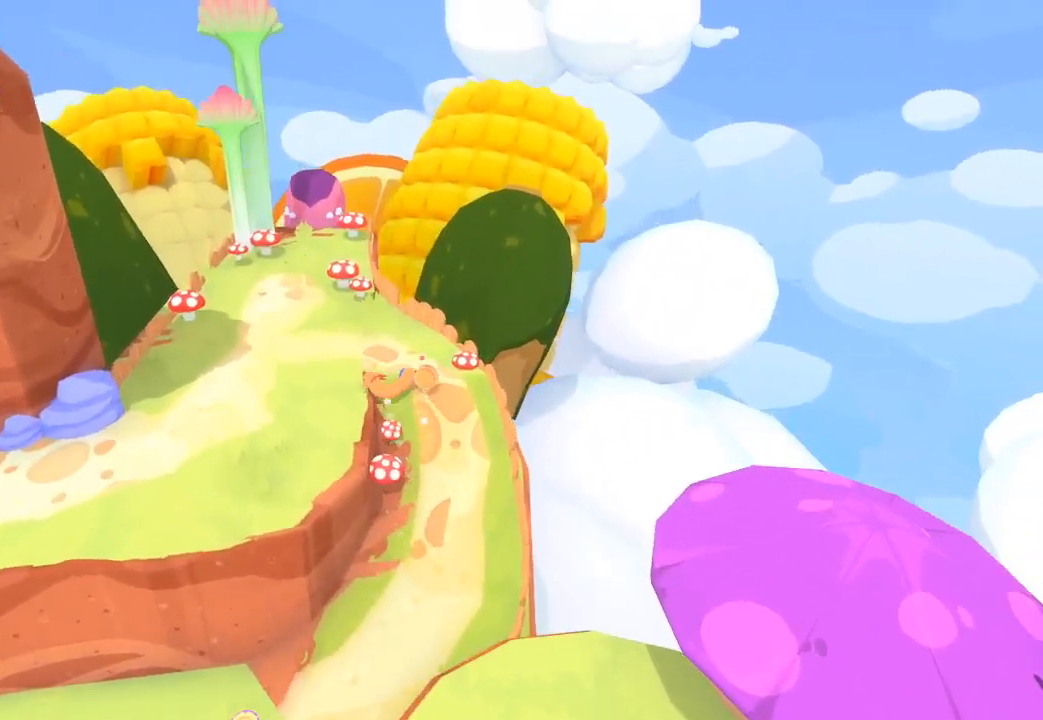
{"dt_ms": 500, "buttons": [], "left_stick": "up-left", "right_stick": "up-left", "button_events": []}
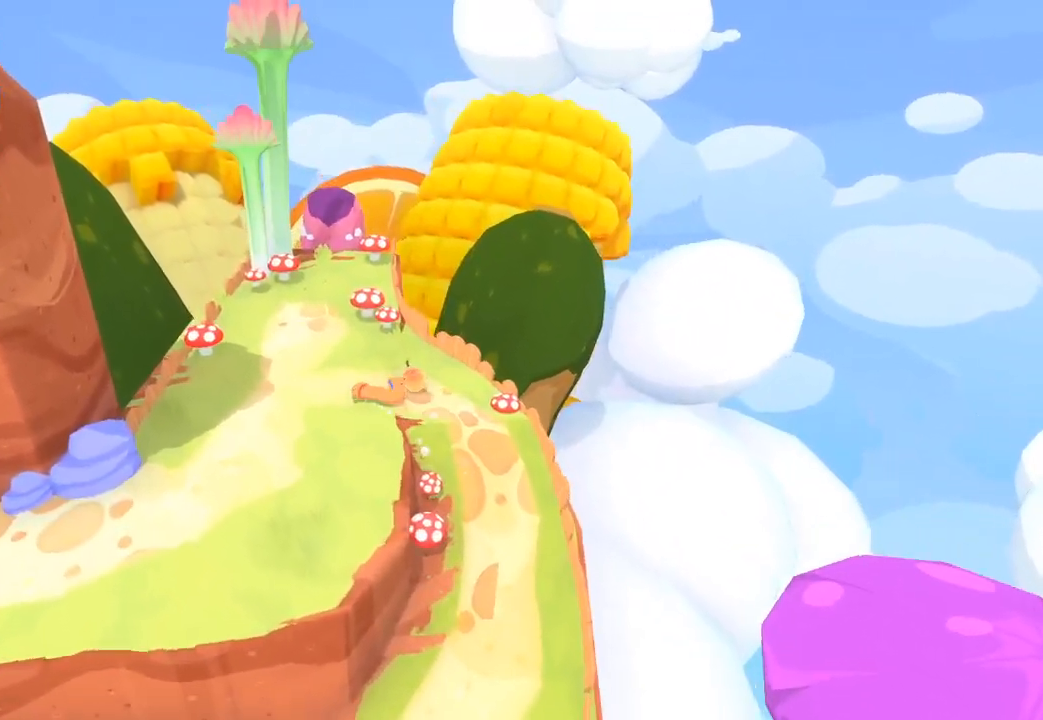
{"dt_ms": 500, "buttons": [], "left_stick": "up", "right_stick": "up", "button_events": []}
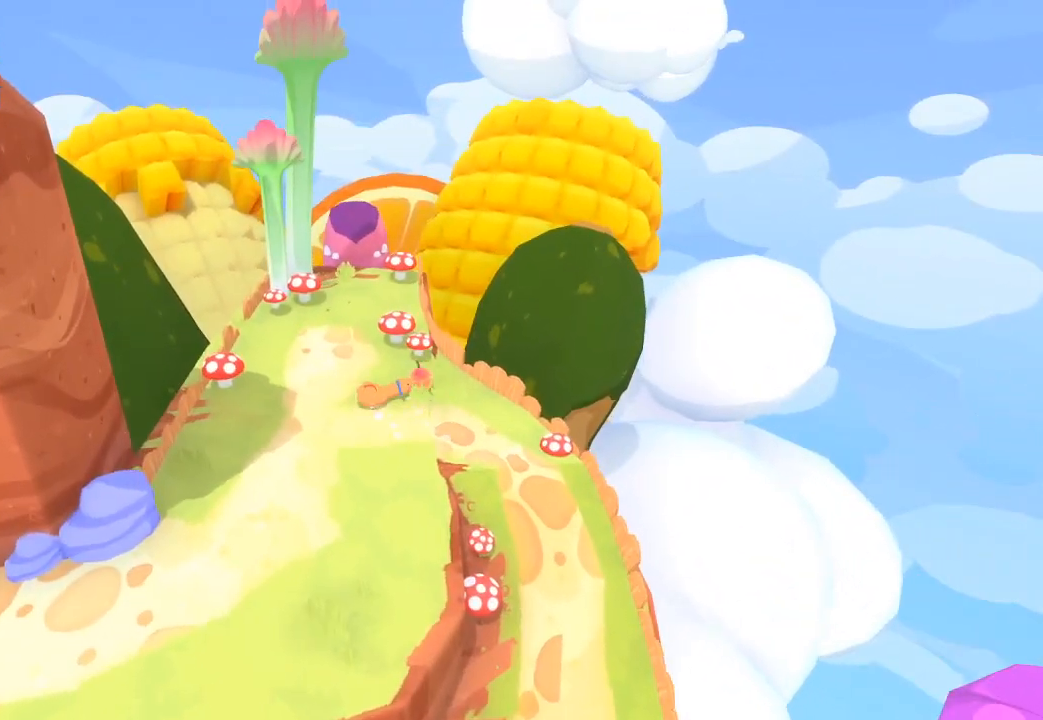
{"dt_ms": 500, "buttons": [], "left_stick": "up", "right_stick": "up", "button_events": []}
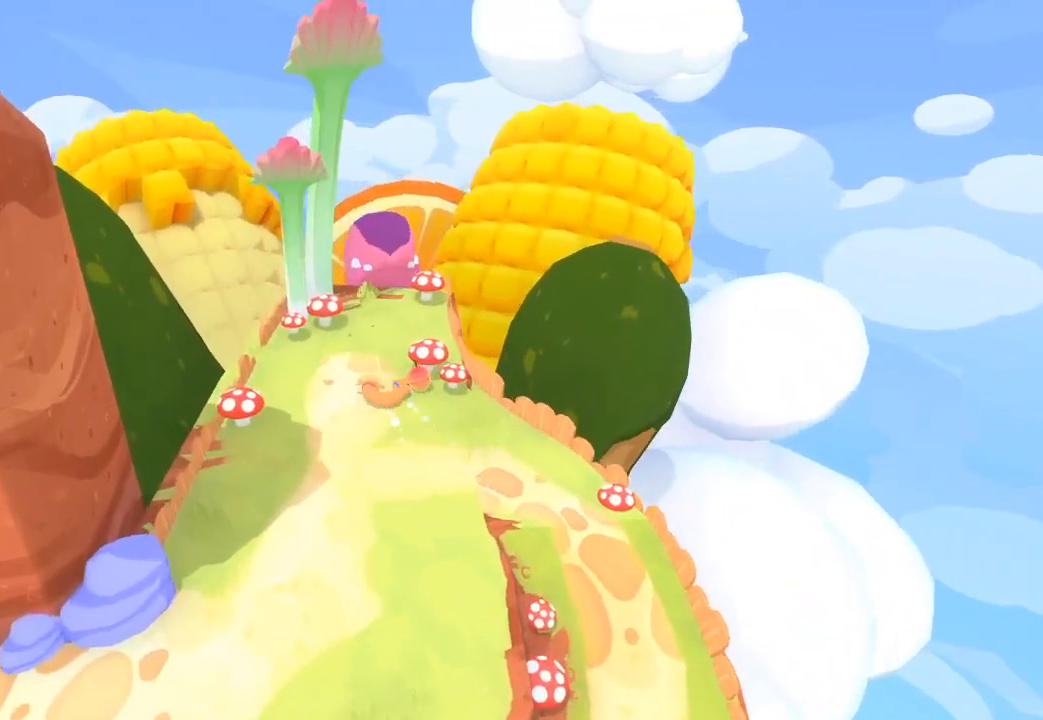
{"dt_ms": 500, "buttons": [], "left_stick": "up", "right_stick": "up", "button_events": []}
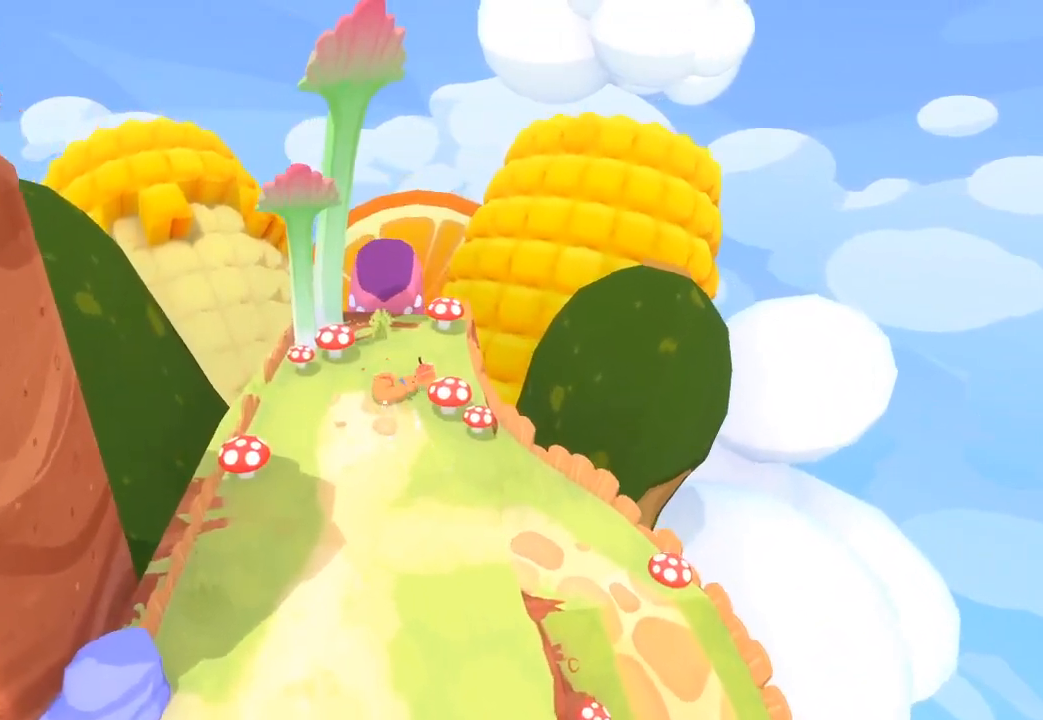
{"dt_ms": 500, "buttons": [], "left_stick": "up", "right_stick": "up", "button_events": []}
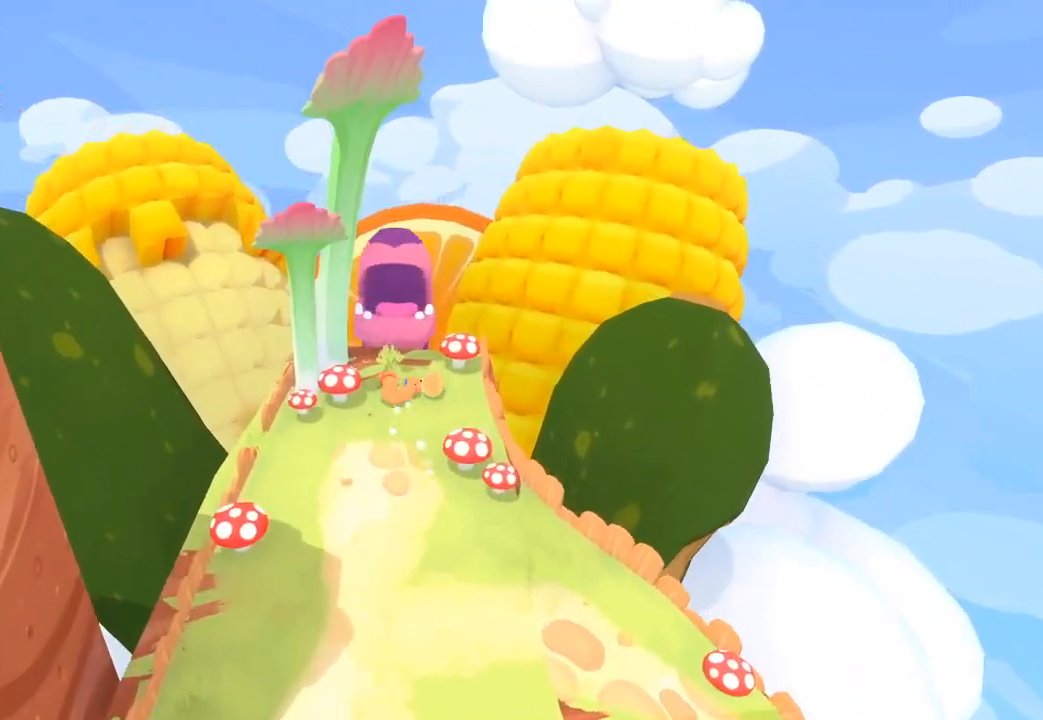
{"dt_ms": 500, "buttons": [], "left_stick": "up", "right_stick": "up", "button_events": []}
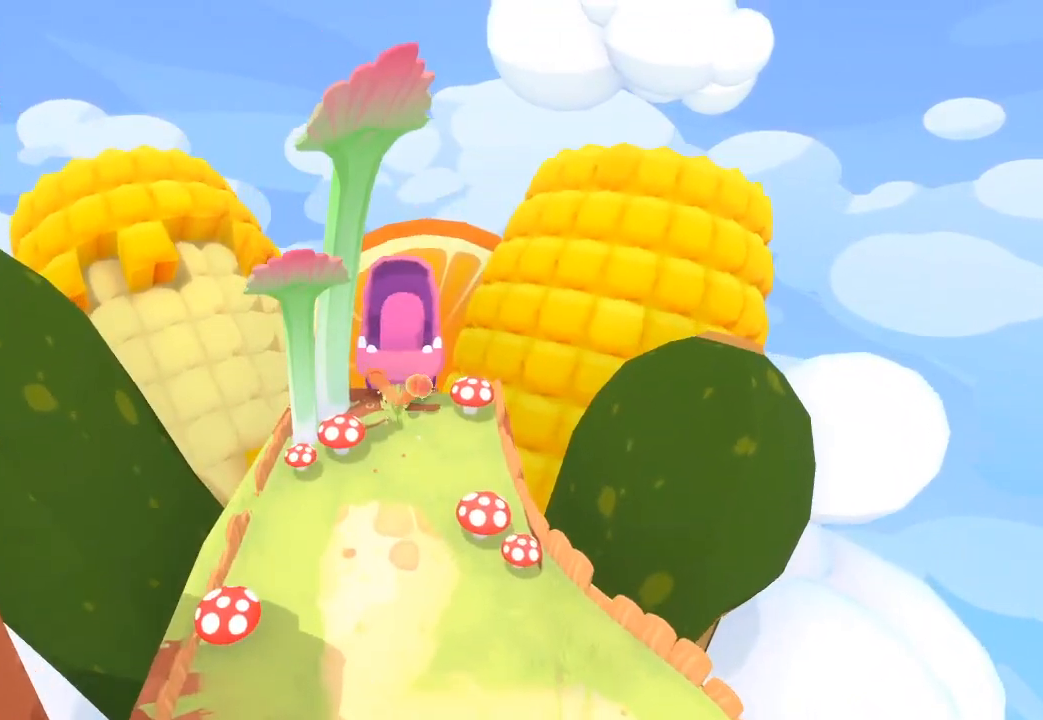
{"dt_ms": 500, "buttons": [], "left_stick": "up", "right_stick": "up-left", "button_events": []}
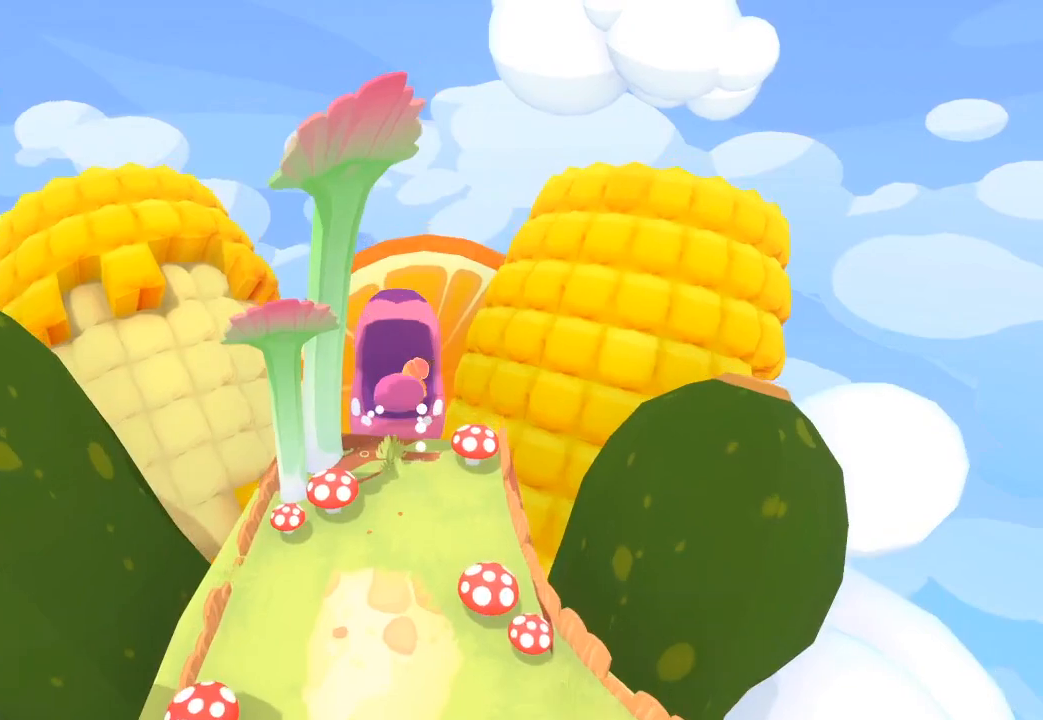
{"dt_ms": 500, "buttons": [], "left_stick": "center", "right_stick": "center", "button_events": []}
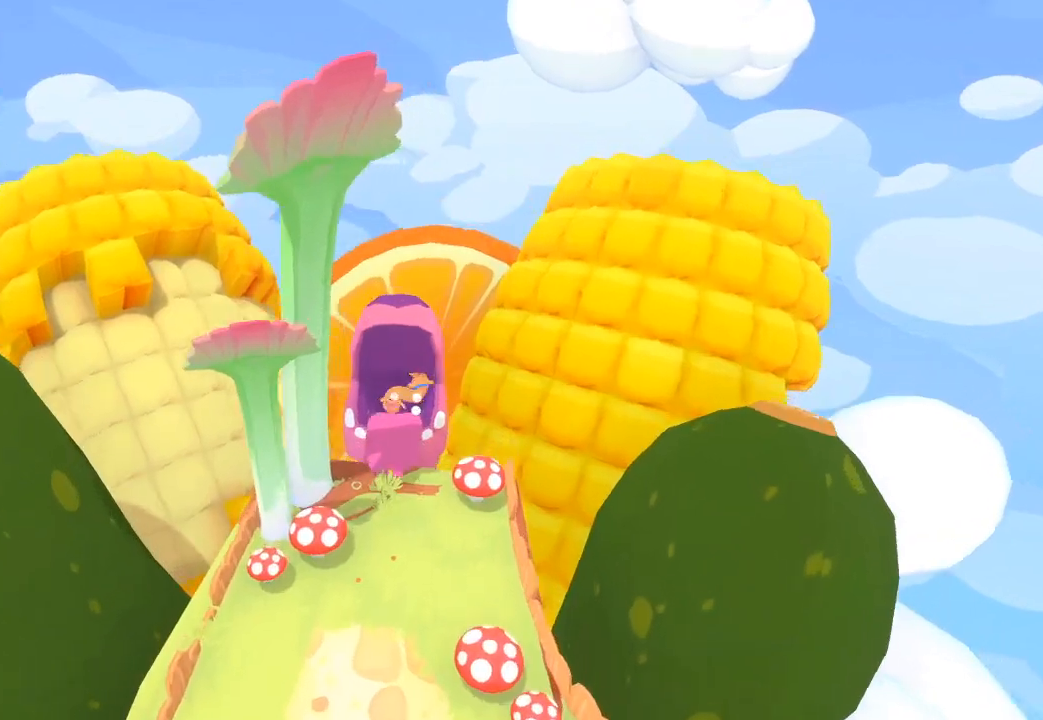
{"dt_ms": 500, "buttons": [], "left_stick": "down", "right_stick": "center", "button_events": []}
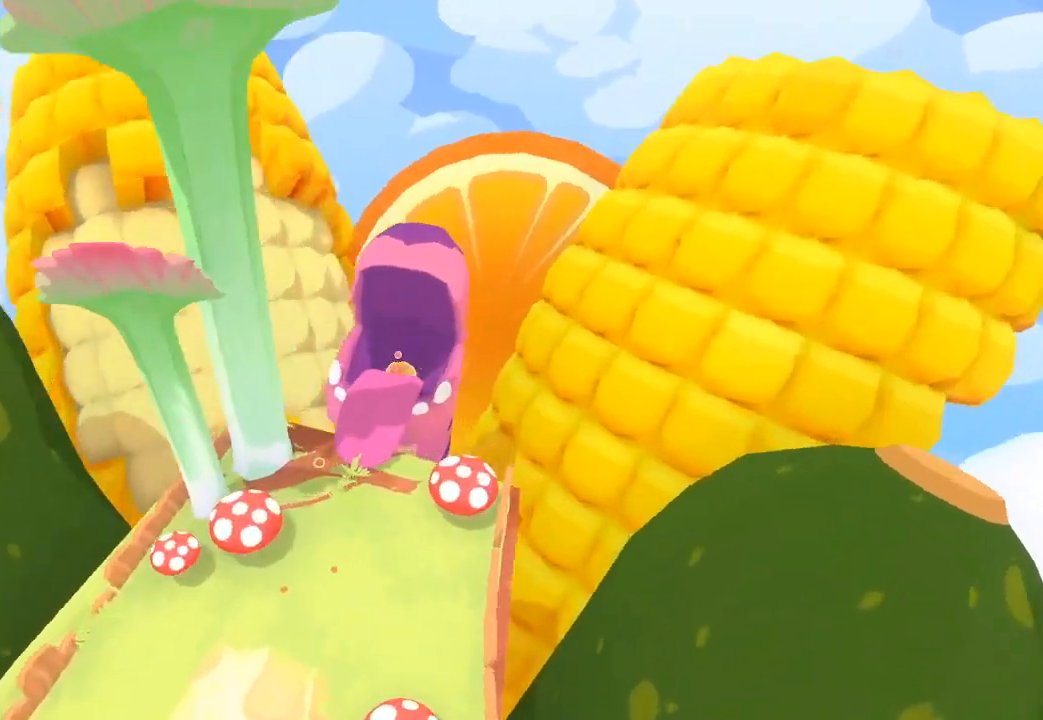
{"dt_ms": 500, "buttons": [], "left_stick": "up", "right_stick": "up", "button_events": []}
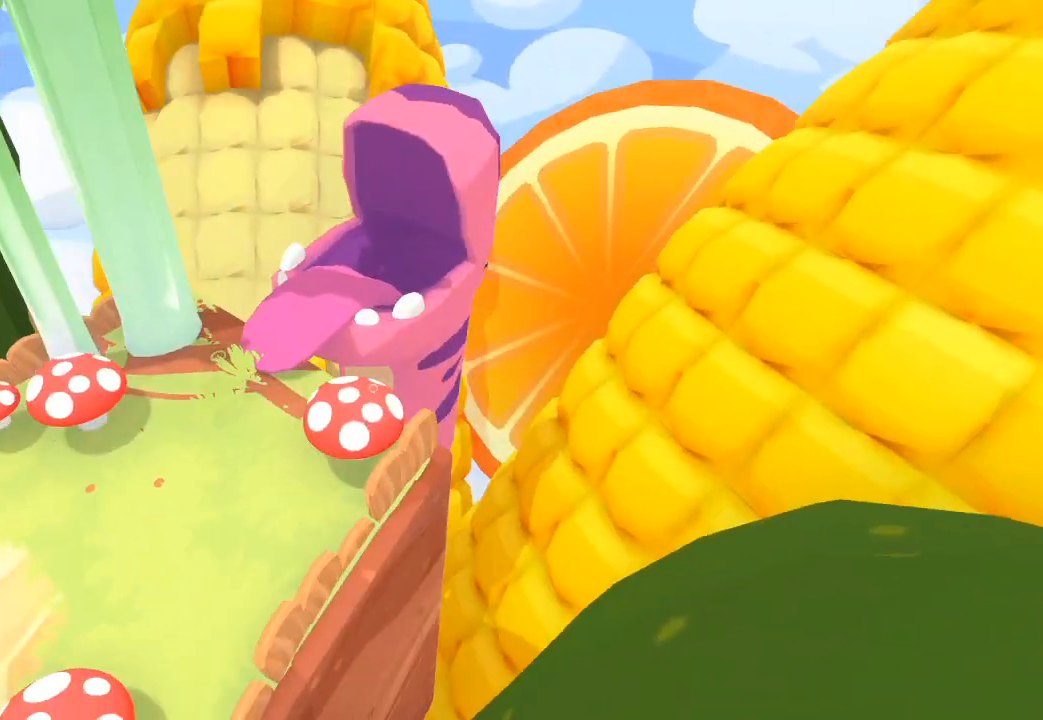
{"dt_ms": 1000, "buttons": [], "left_stick": "right", "right_stick": "down", "button_events": []}
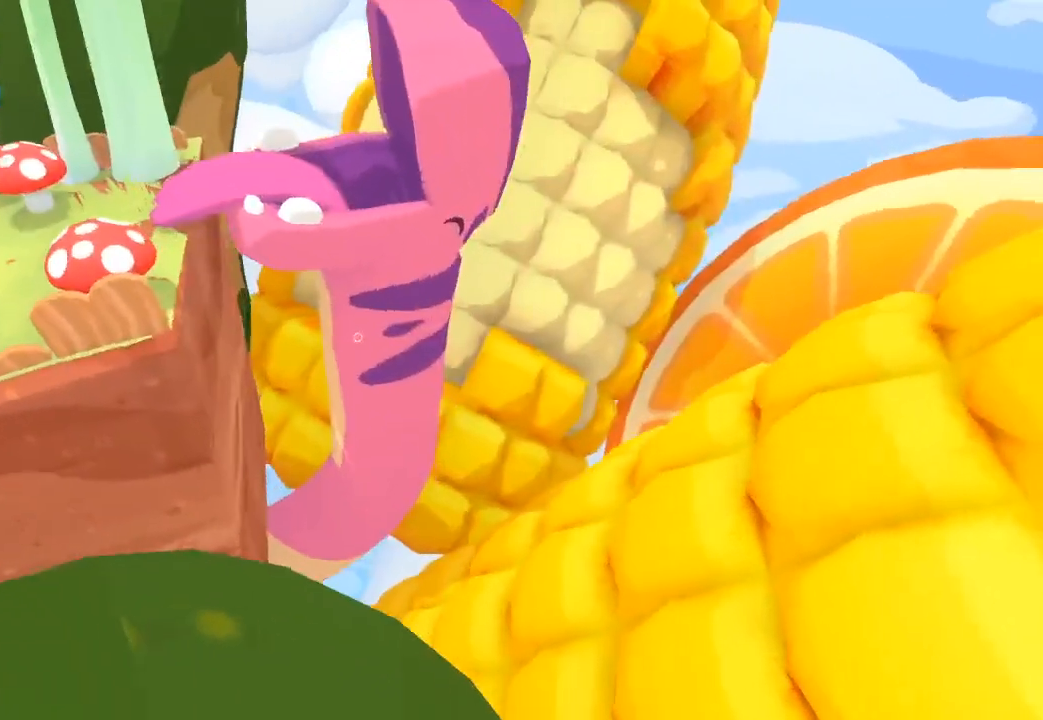
{"dt_ms": 500, "buttons": [], "left_stick": "right", "right_stick": "right", "button_events": []}
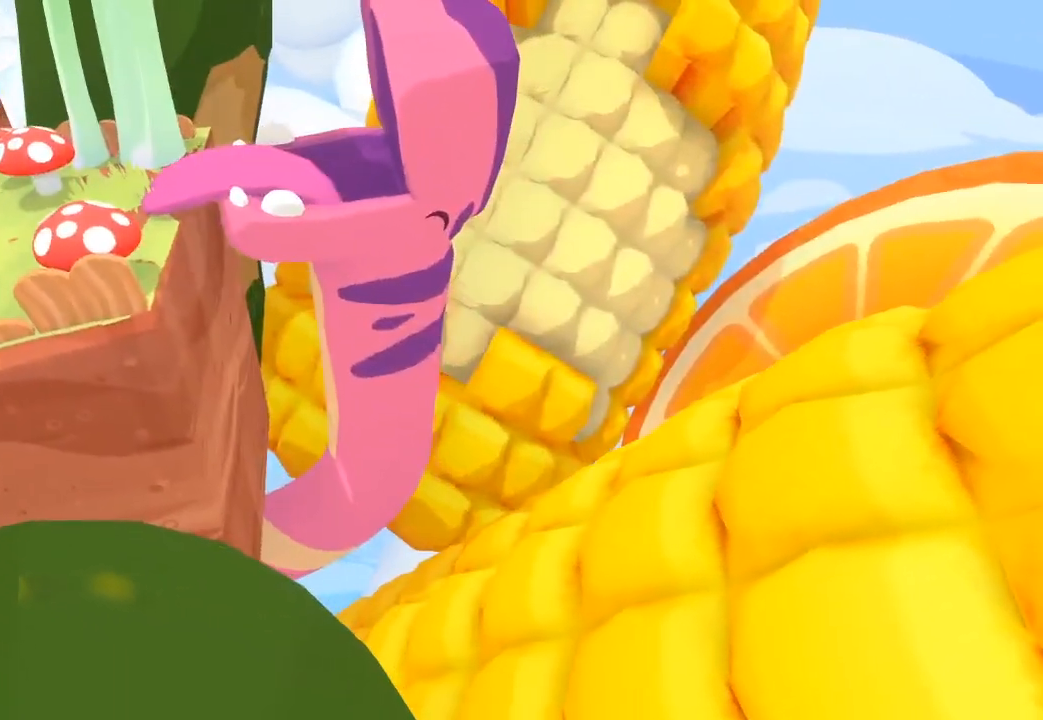
{"dt_ms": 500, "buttons": [], "left_stick": "center", "right_stick": "center", "button_events": []}
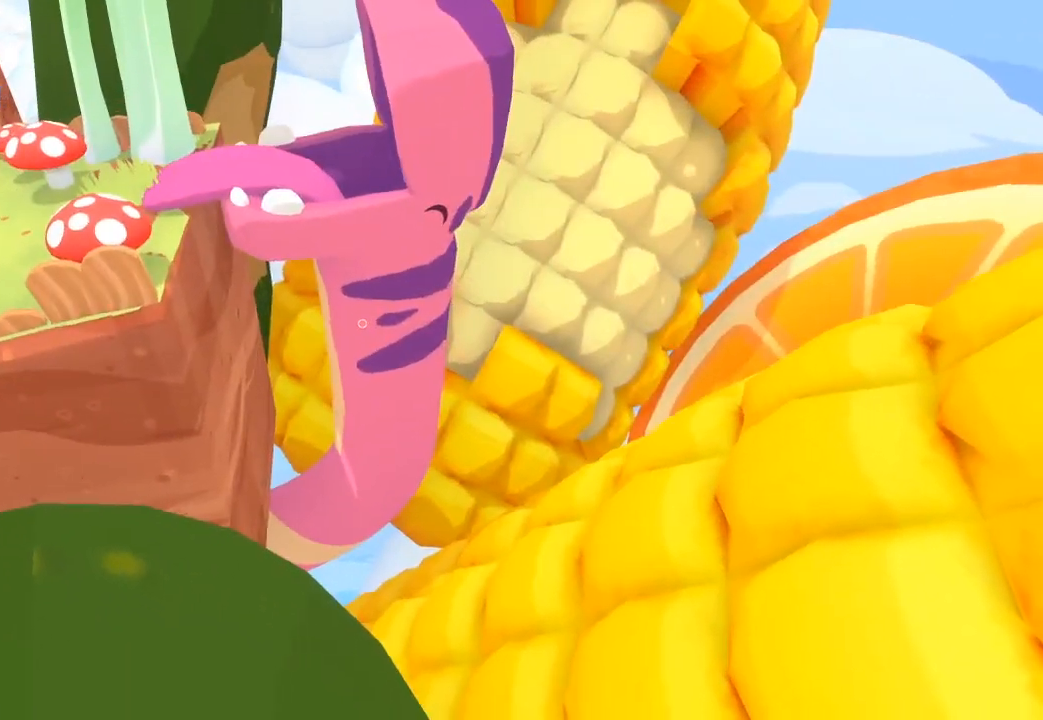
{"dt_ms": 500, "buttons": [], "left_stick": "up-right", "right_stick": "up-right", "button_events": []}
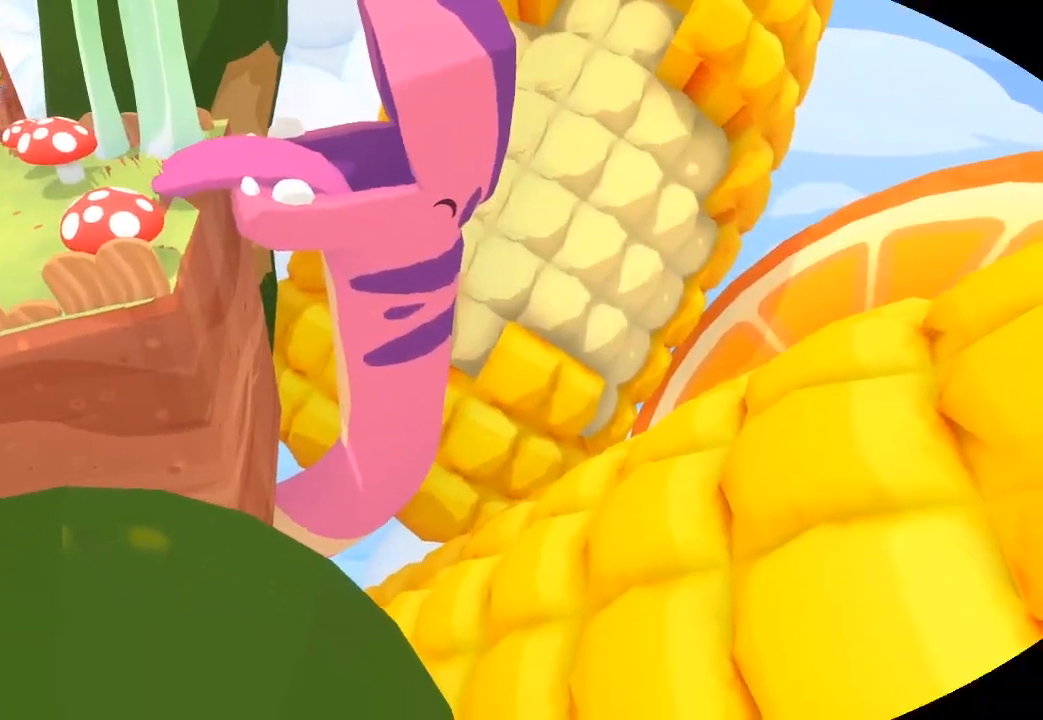
{"dt_ms": 500, "buttons": [], "left_stick": "center", "right_stick": "center", "button_events": []}